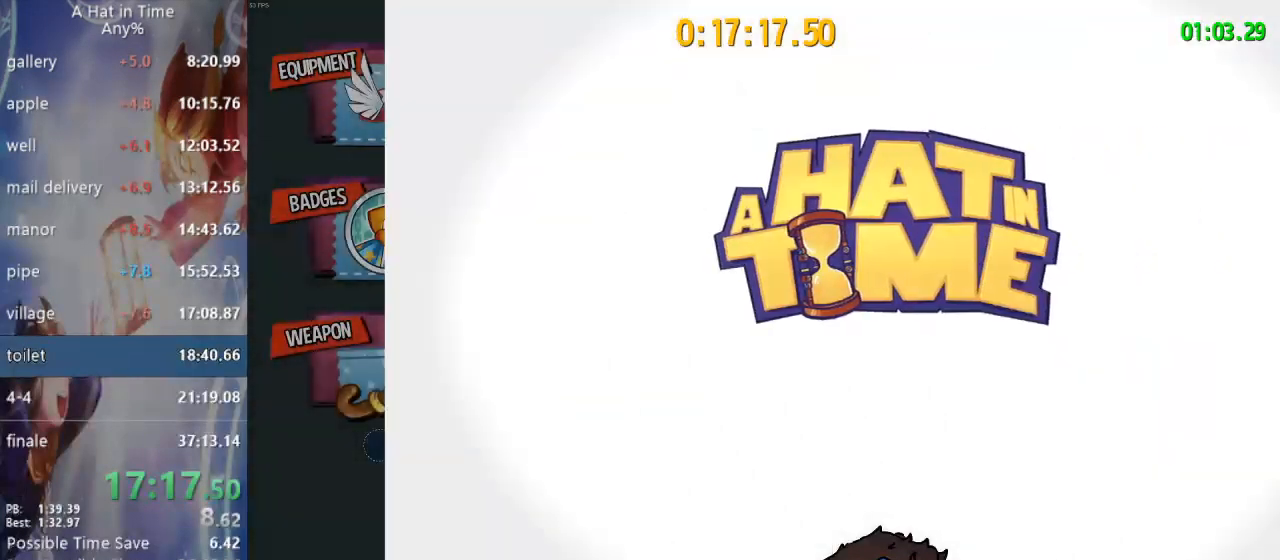
Gameplay with a controller (PlayStation layout); each line is a JSON object with the inputs held at the frame after it. "events" lists button and stick changes between this image and that frame as [ms after this image, input, new state], when the widget could be followed in between.
{"buttons": [], "left_stick": "down-right", "right_stick": "center", "events": [[400, "left_stick", "down-right"]]}
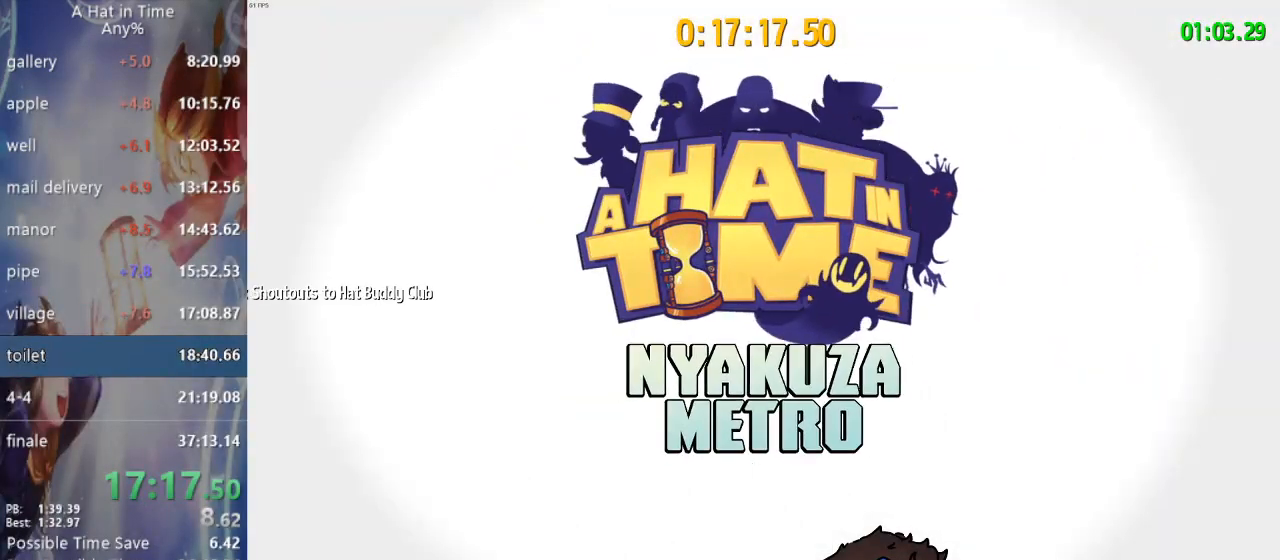
{"buttons": [], "left_stick": "center", "right_stick": "center", "events": [[83, "left_stick", "center"]]}
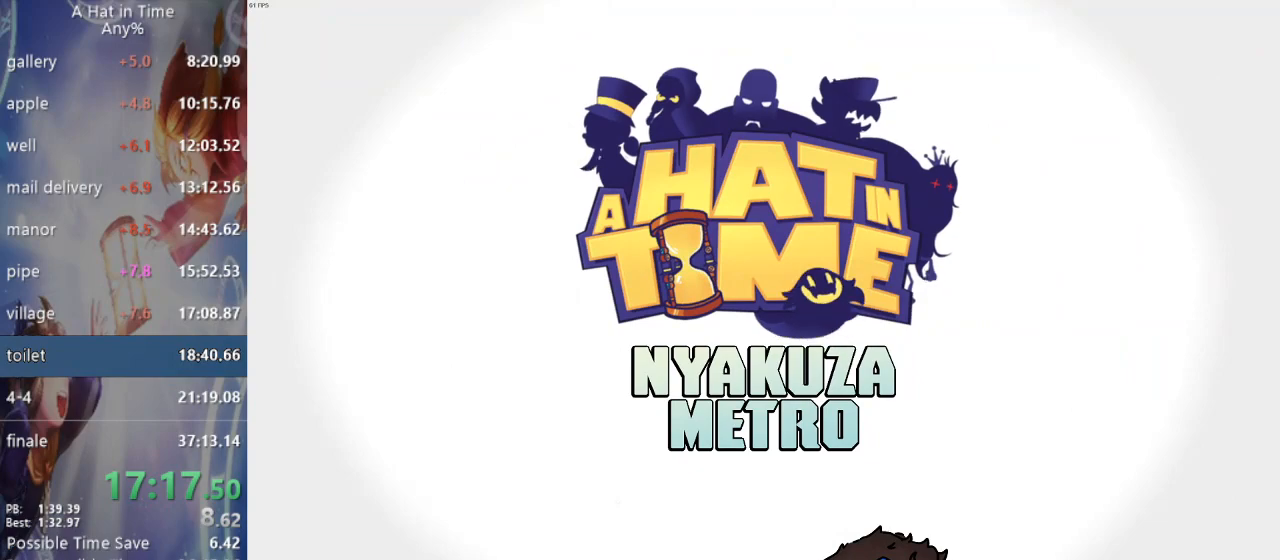
{"buttons": [], "left_stick": "center", "right_stick": "center", "events": []}
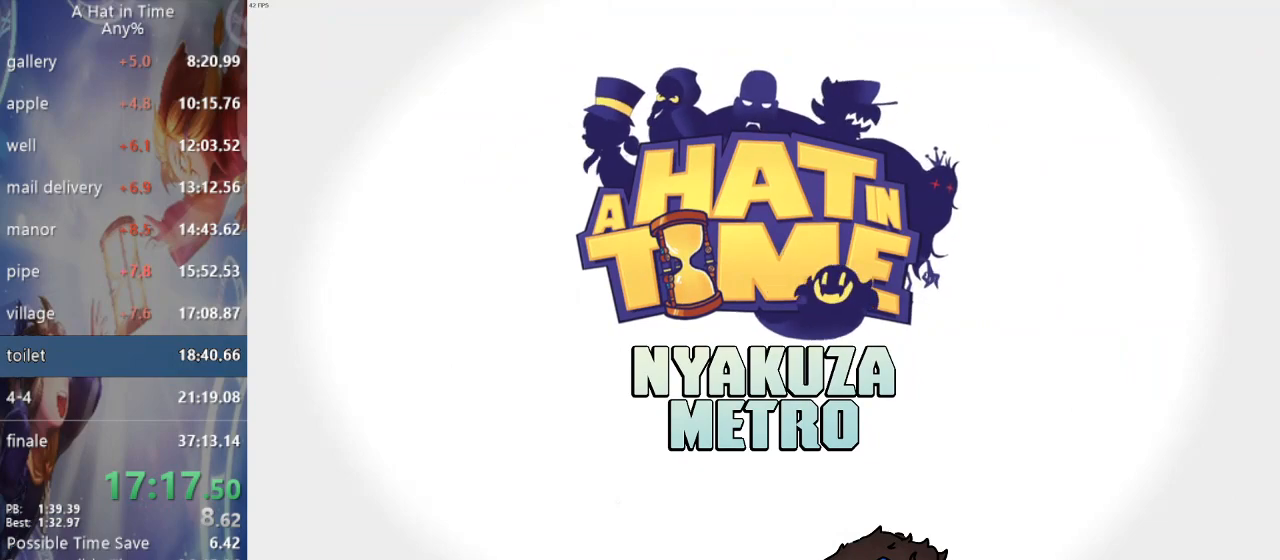
{"buttons": [], "left_stick": "center", "right_stick": "center", "events": []}
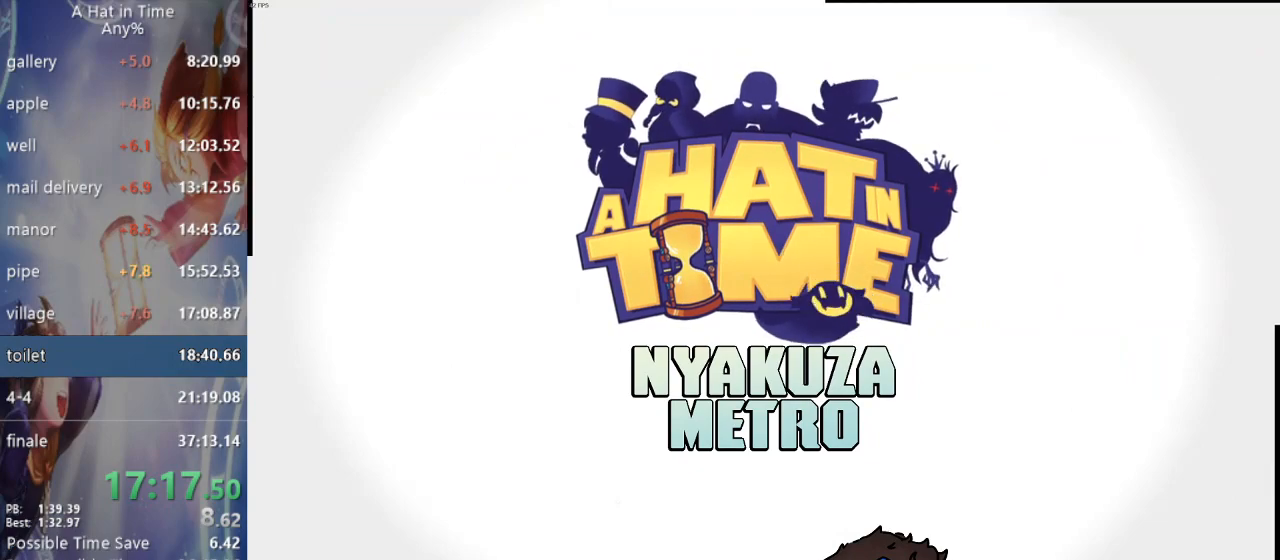
{"buttons": [], "left_stick": "center", "right_stick": "center", "events": []}
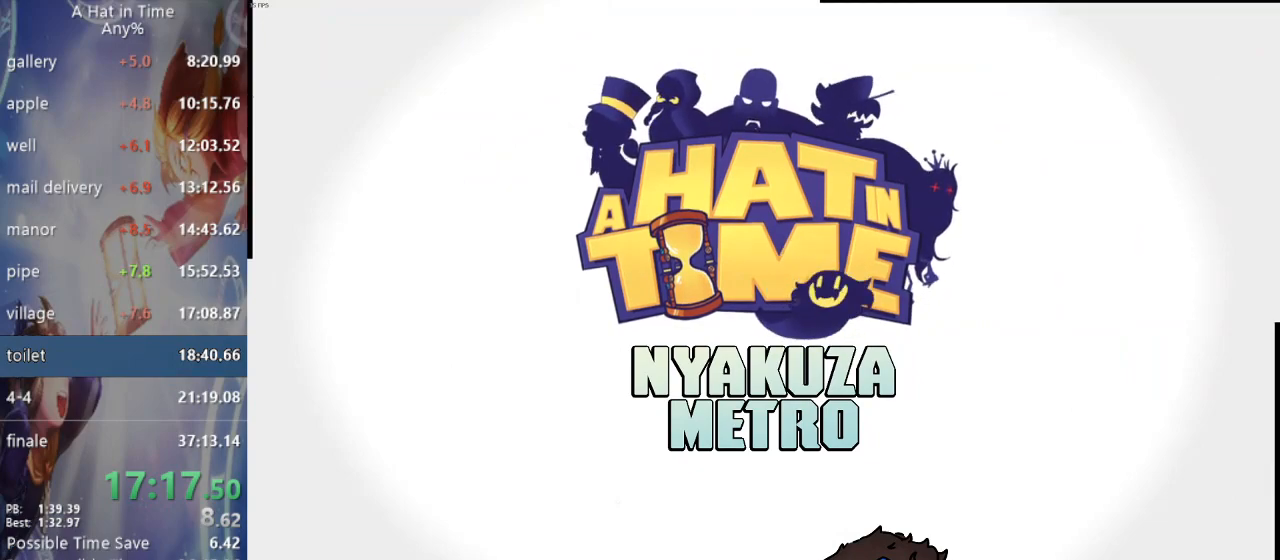
{"buttons": [], "left_stick": "center", "right_stick": "center", "events": []}
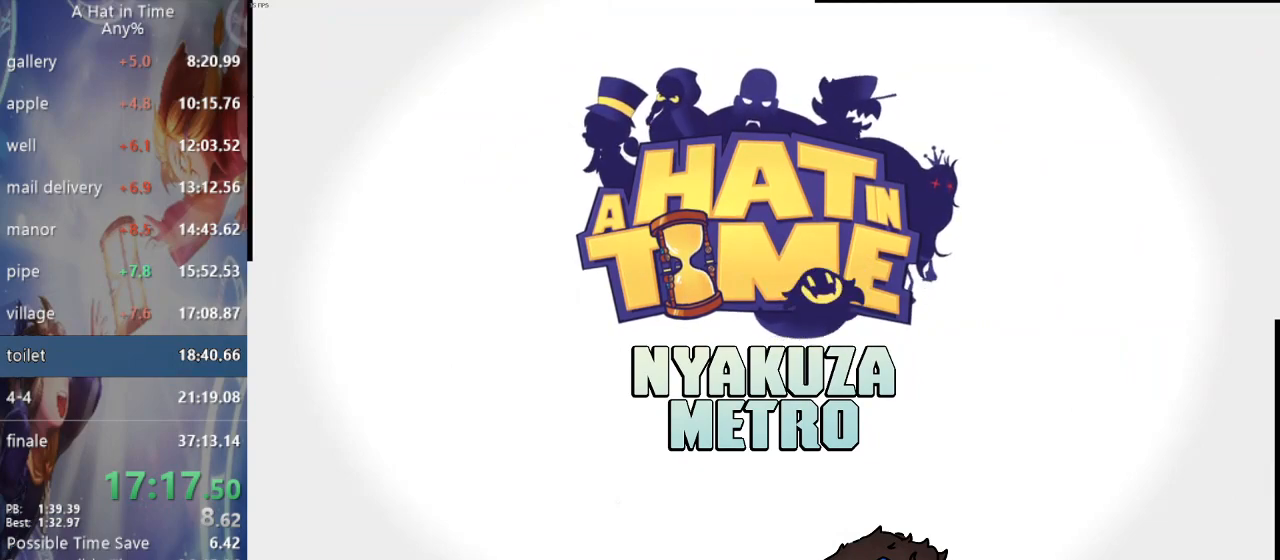
{"buttons": [], "left_stick": "center", "right_stick": "center", "events": []}
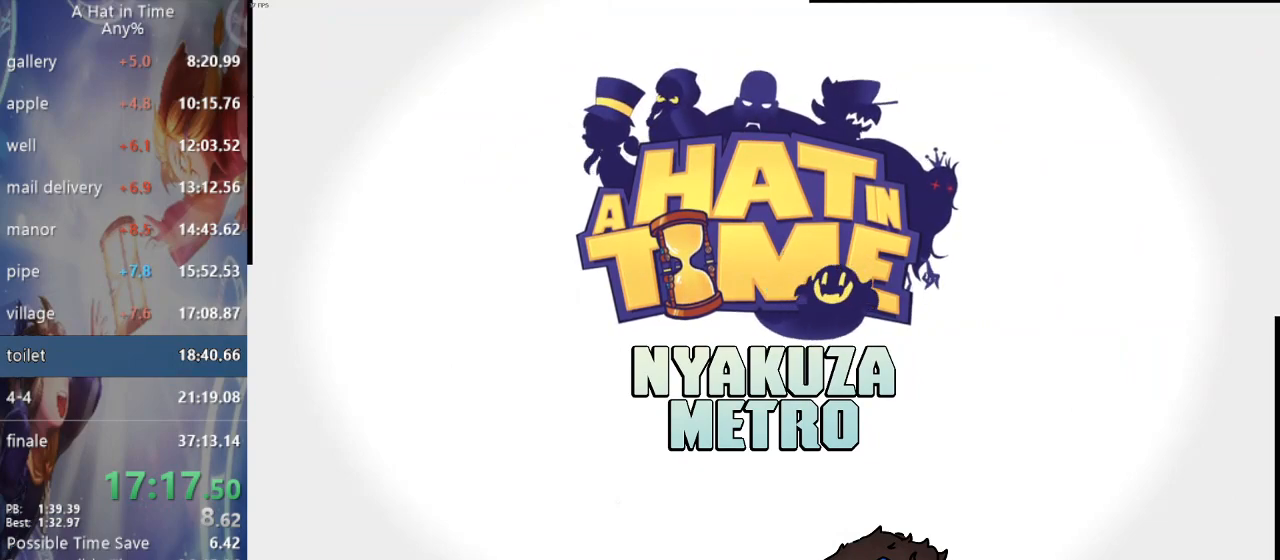
{"buttons": [], "left_stick": "center", "right_stick": "center", "events": []}
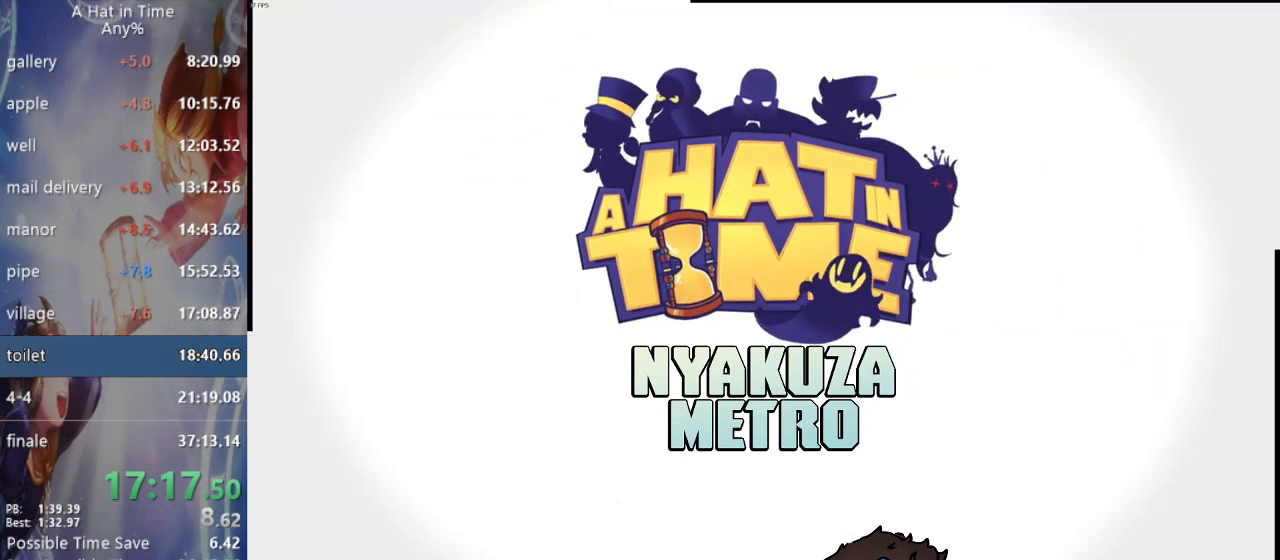
{"buttons": [], "left_stick": "center", "right_stick": "center", "events": []}
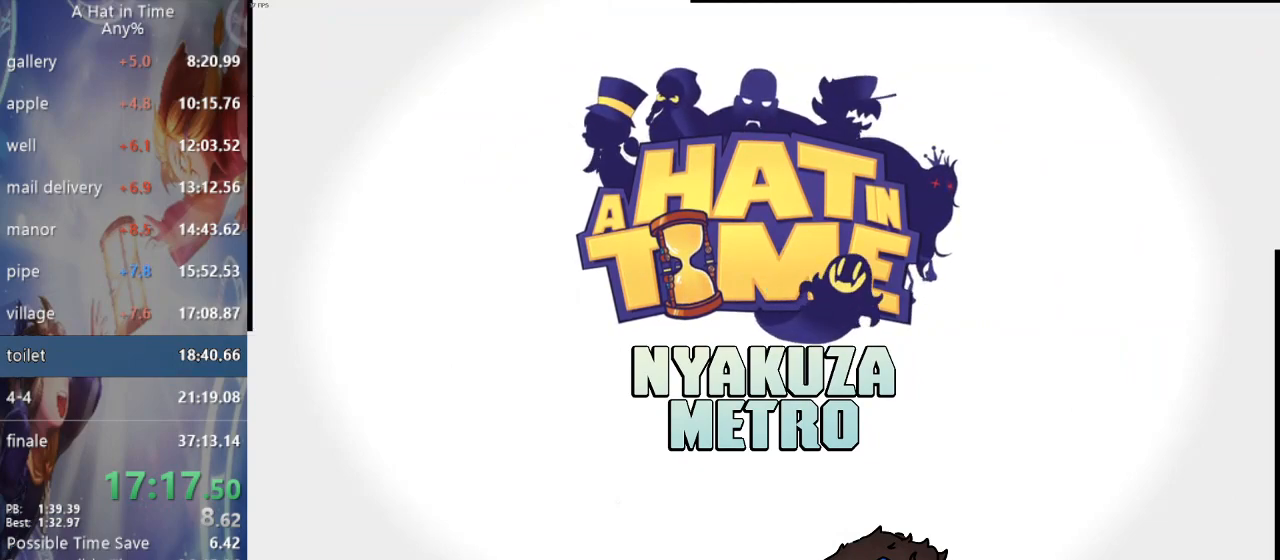
{"buttons": [], "left_stick": "center", "right_stick": "center", "events": []}
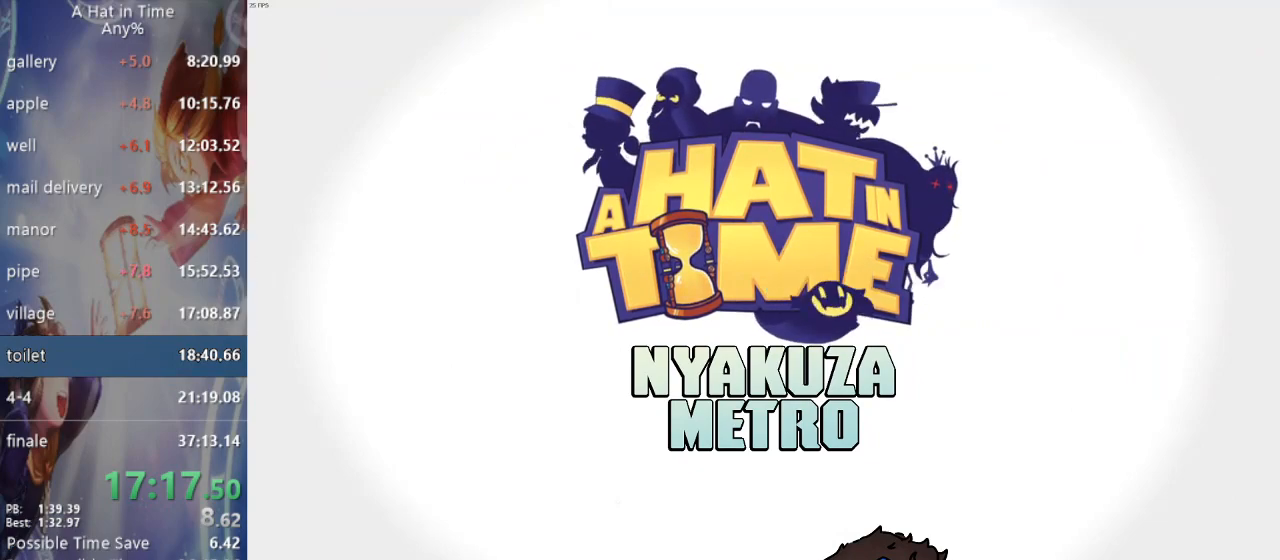
{"buttons": [], "left_stick": "center", "right_stick": "center", "events": []}
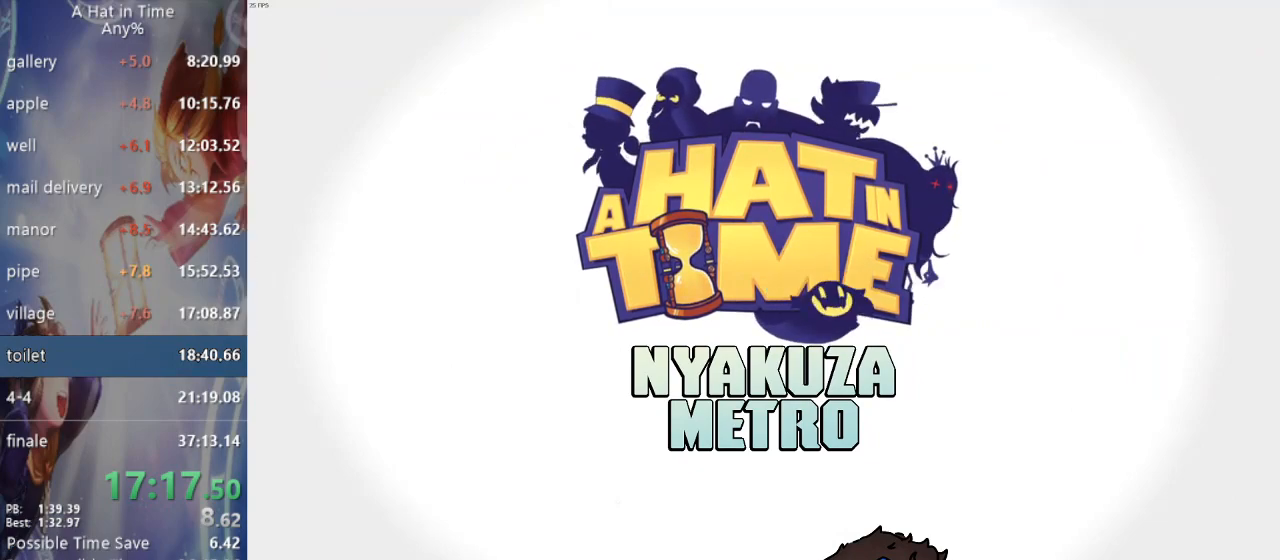
{"buttons": [], "left_stick": "center", "right_stick": "center", "events": [[17, "CIRCLE", "down"], [133, "CIRCLE", "up"]]}
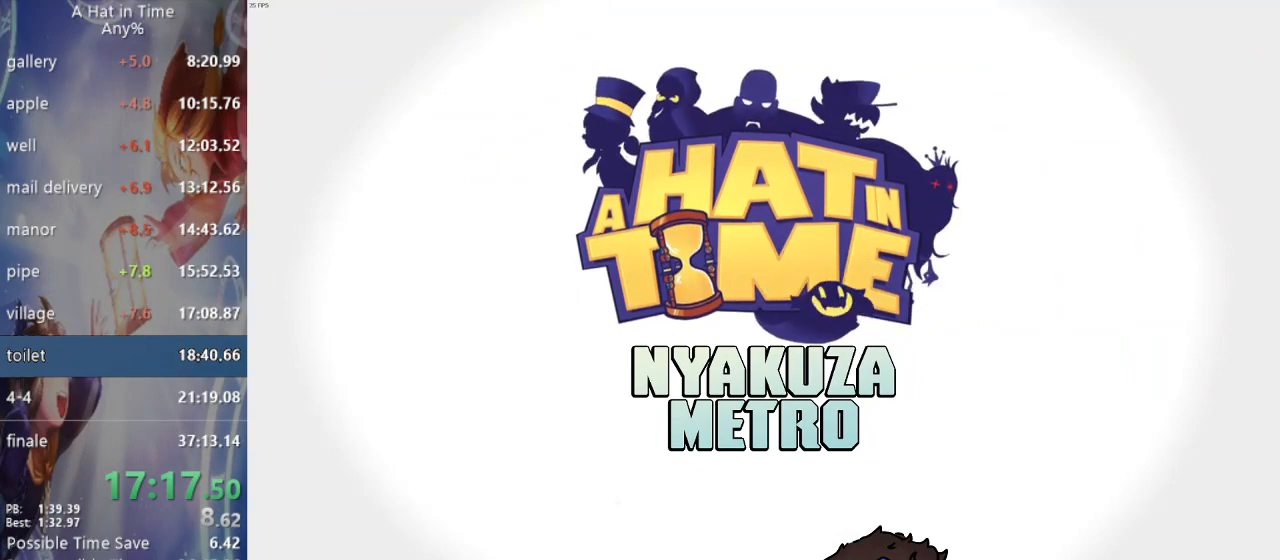
{"buttons": [], "left_stick": "down", "right_stick": "center", "events": [[383, "left_stick", "down"]]}
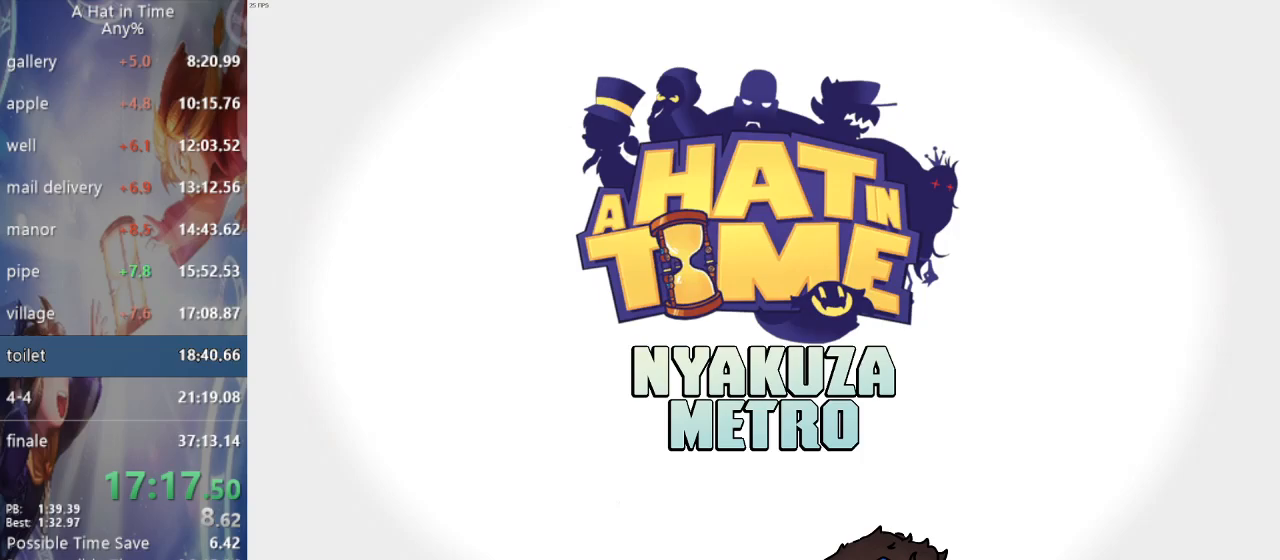
{"buttons": [], "left_stick": "down", "right_stick": "center", "events": []}
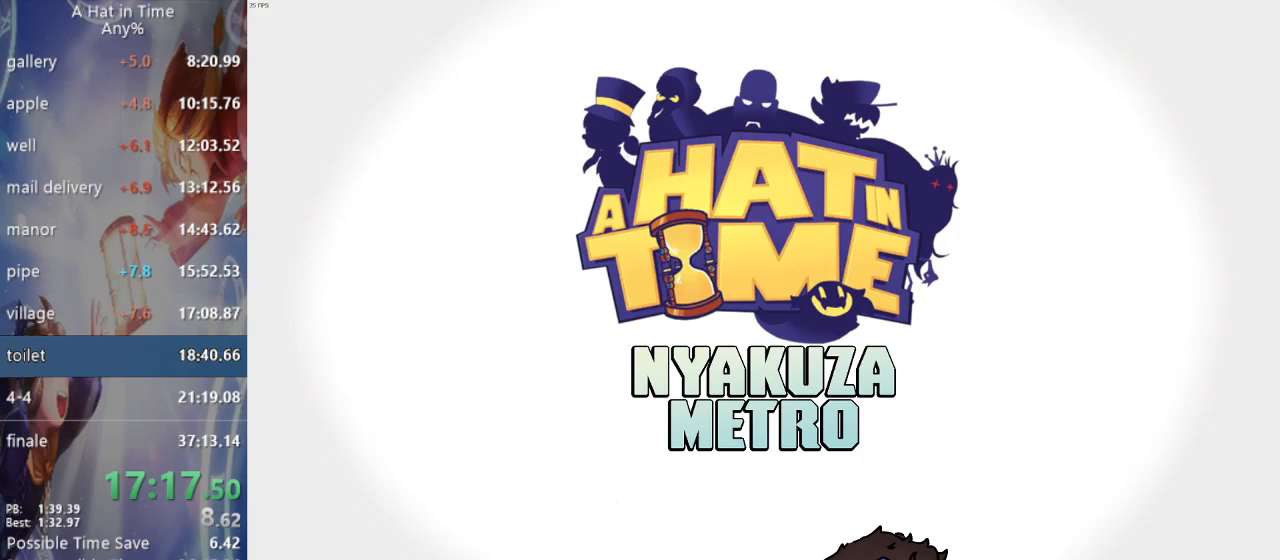
{"buttons": [], "left_stick": "down", "right_stick": "center", "events": []}
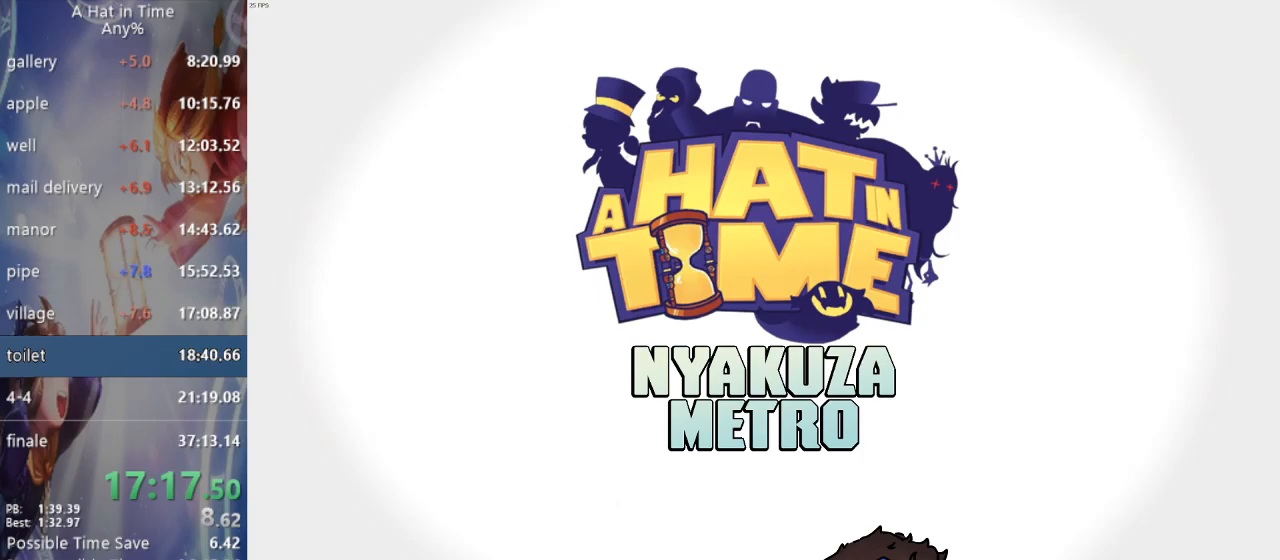
{"buttons": [], "left_stick": "down", "right_stick": "center", "events": []}
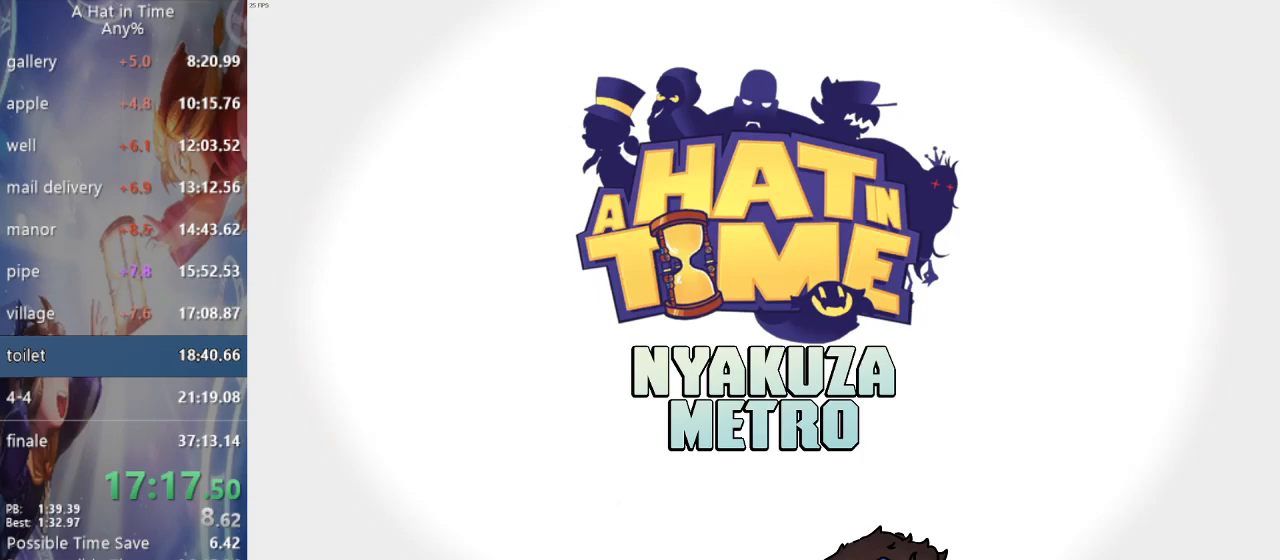
{"buttons": [], "left_stick": "down", "right_stick": "center", "events": []}